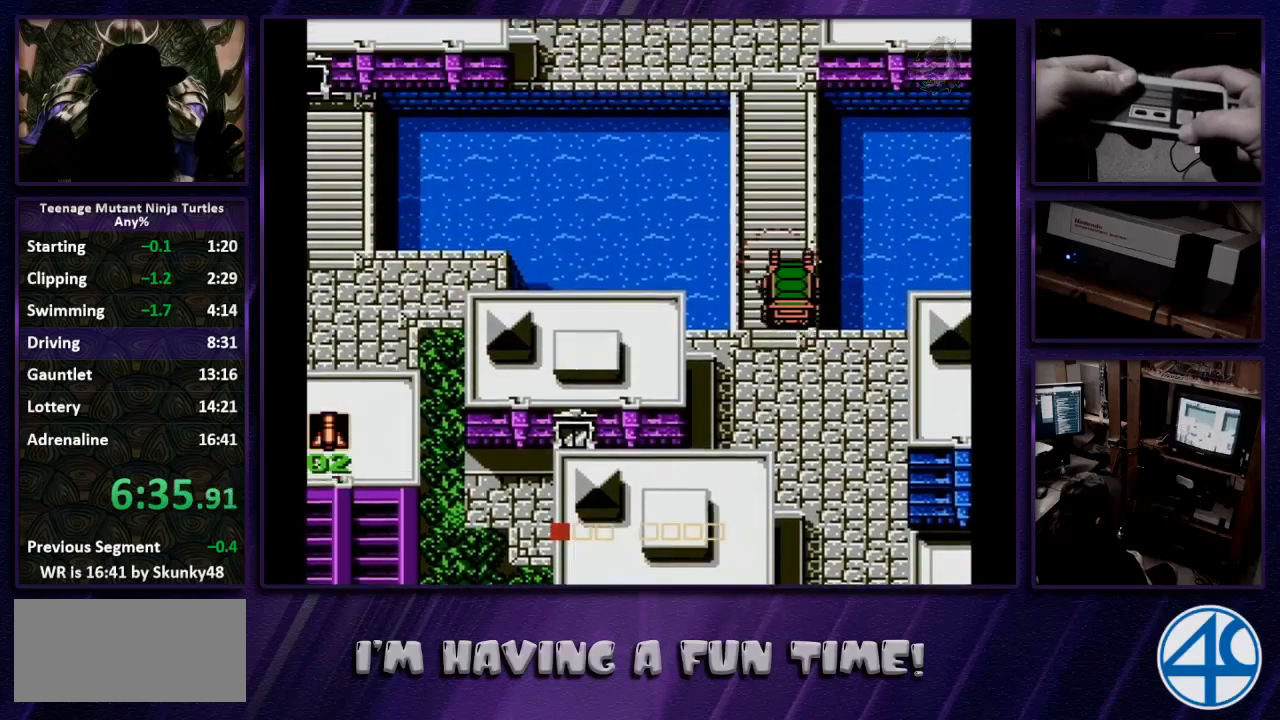
Gameplay with a controller (Nintendo layout); each line is a JSON object with the inputs held at the frame after it. "events" lists button and stick changes between this image and that frame as [ms after this image, input, new state], when the widget could be followed in between. Not read: L3 R3.
{"buttons": ["DPAD_UP"], "events": []}
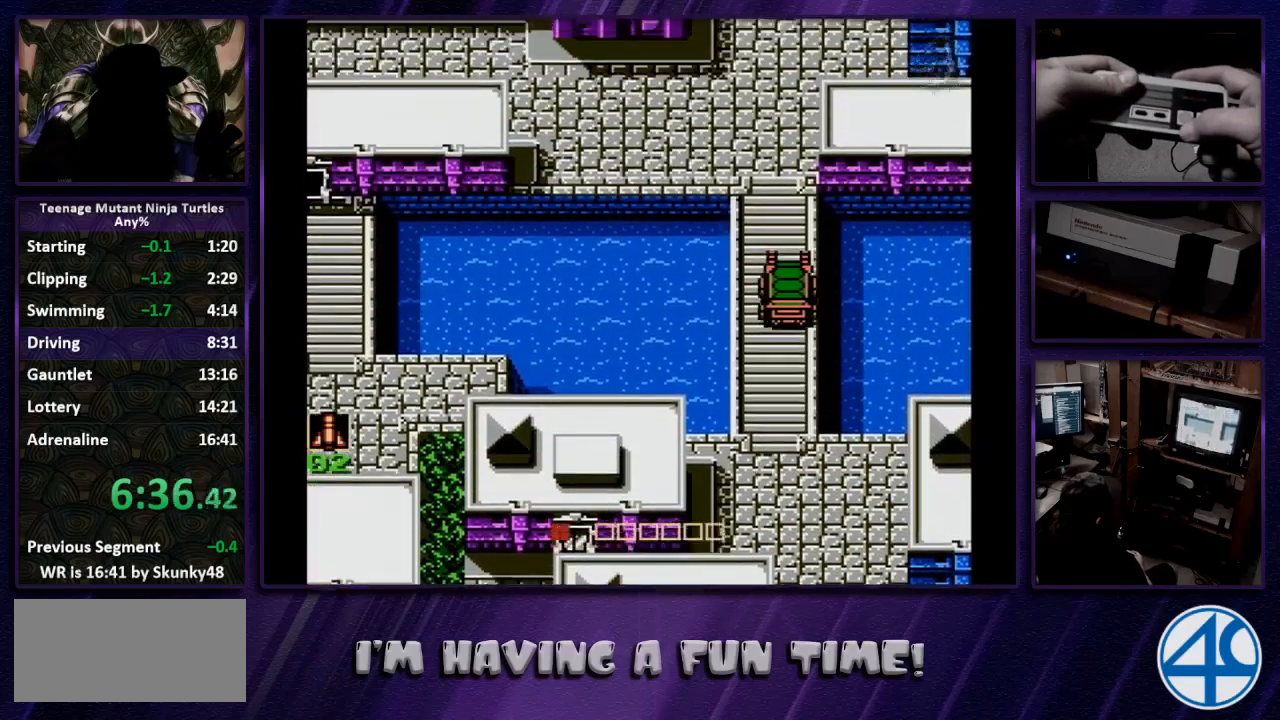
{"buttons": ["DPAD_UP"], "events": []}
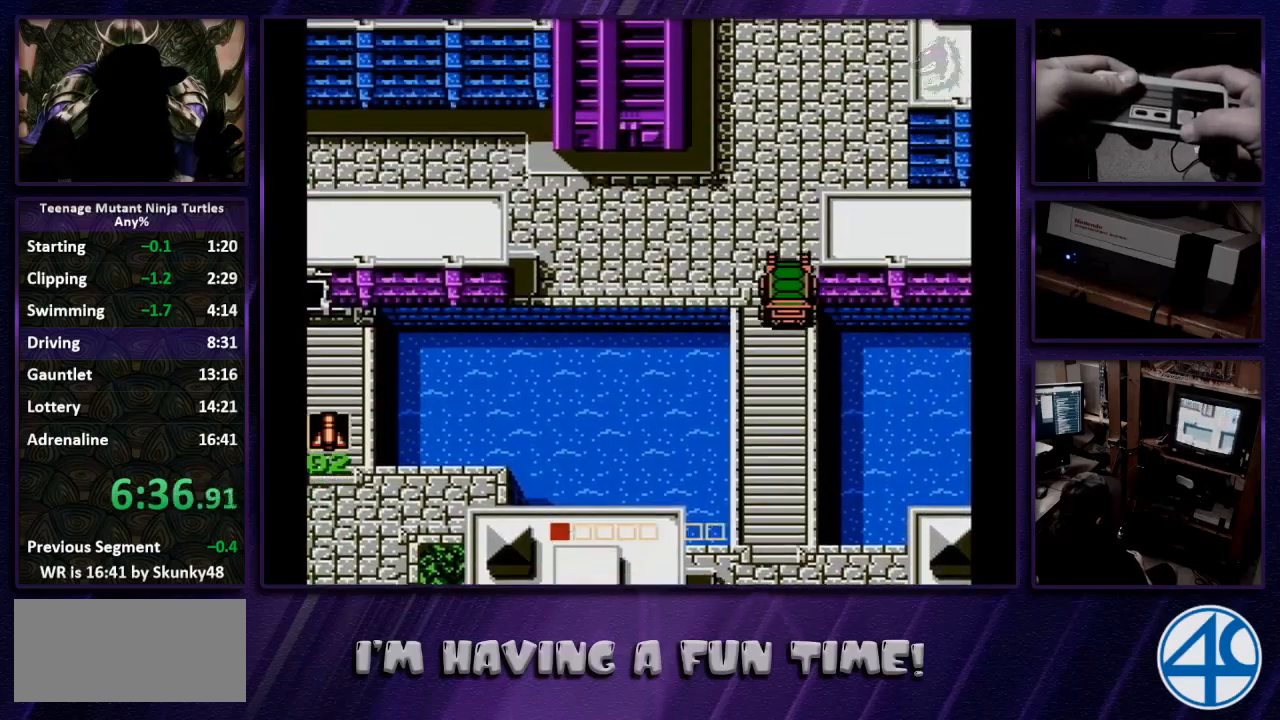
{"buttons": ["DPAD_UP"], "events": []}
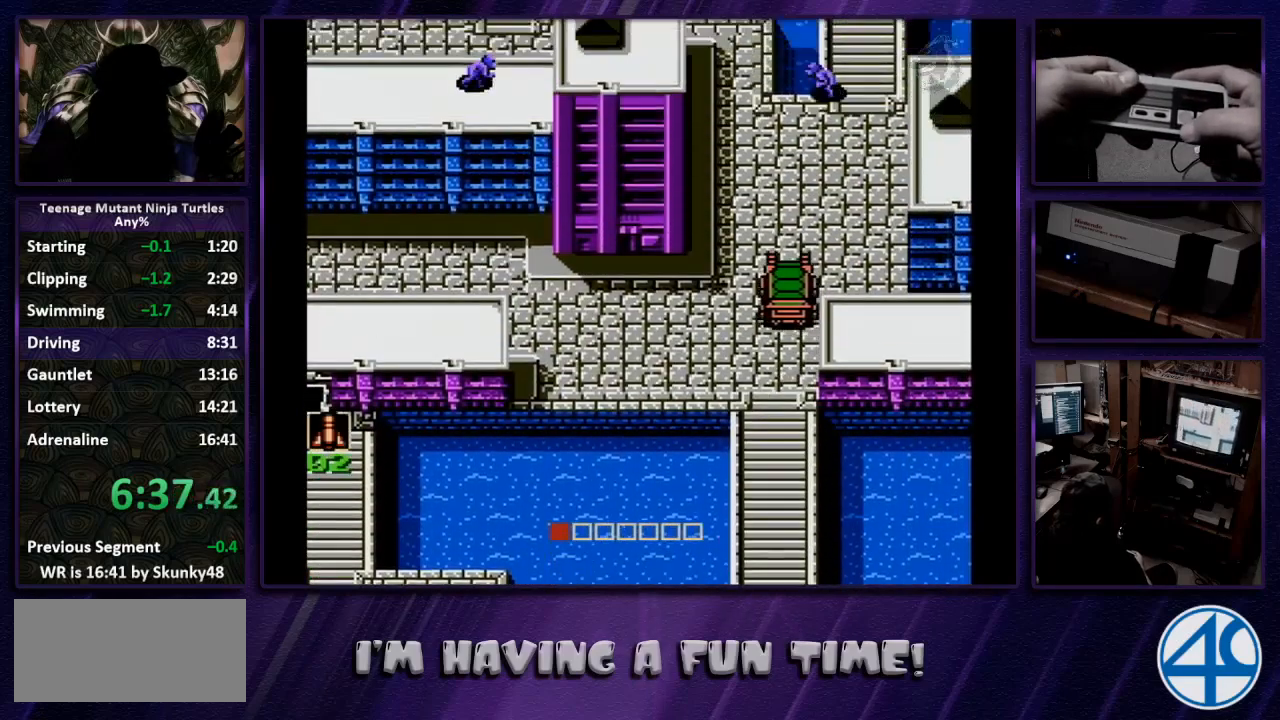
{"buttons": ["DPAD_UP"], "events": [[200, "DPAD_RIGHT", "down"], [267, "DPAD_UP", "up"], [367, "DPAD_UP", "down"], [467, "DPAD_RIGHT", "up"]]}
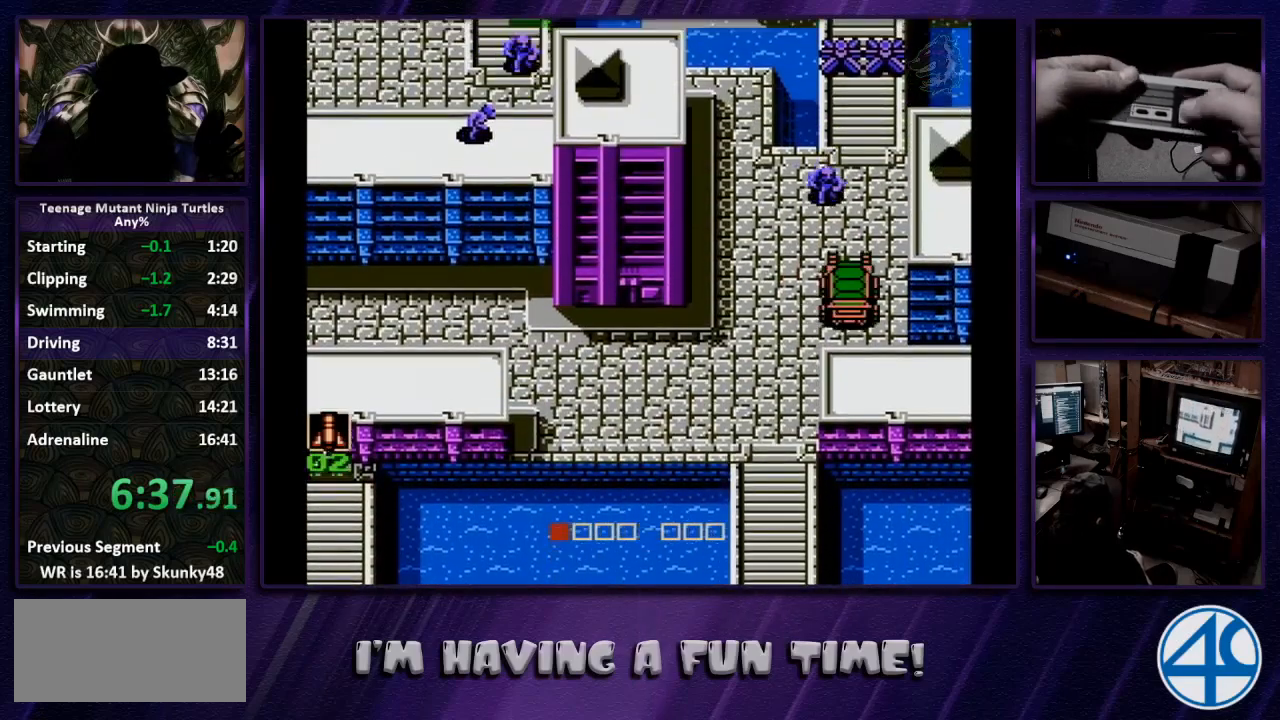
{"buttons": ["DPAD_UP"], "events": [[67, "B", "down"], [133, "B", "up"]]}
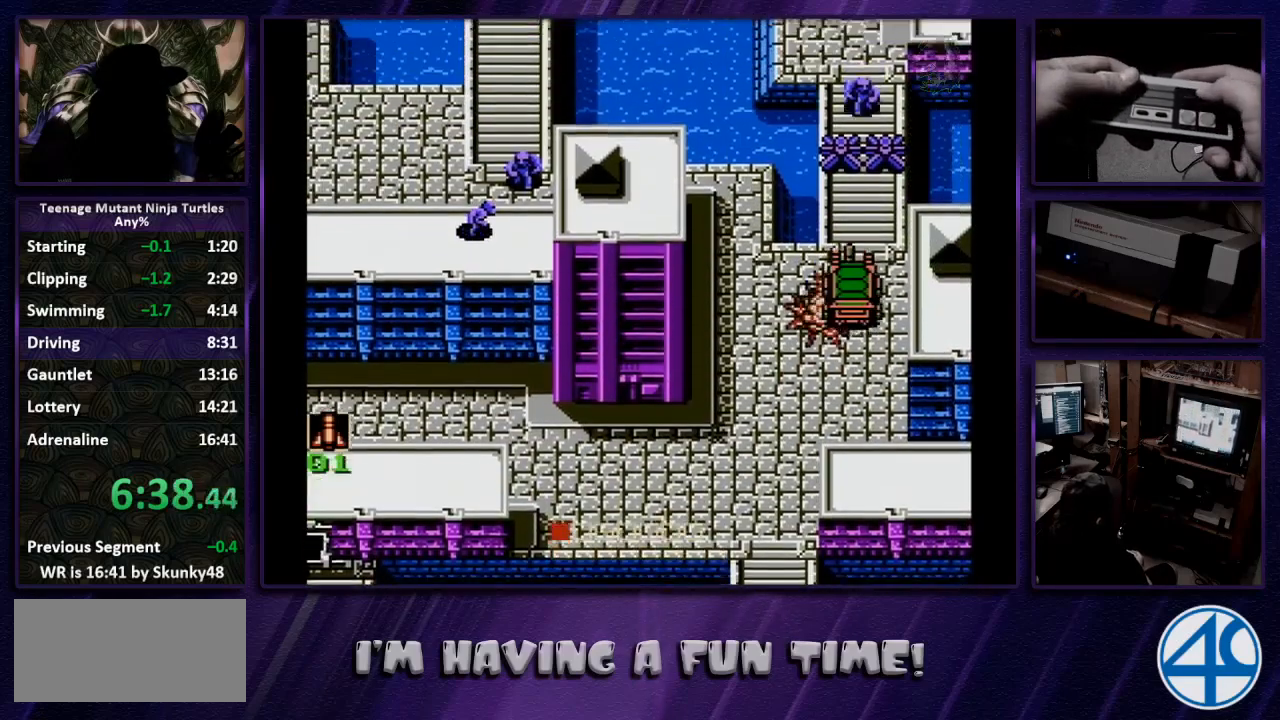
{"buttons": ["DPAD_UP"], "events": []}
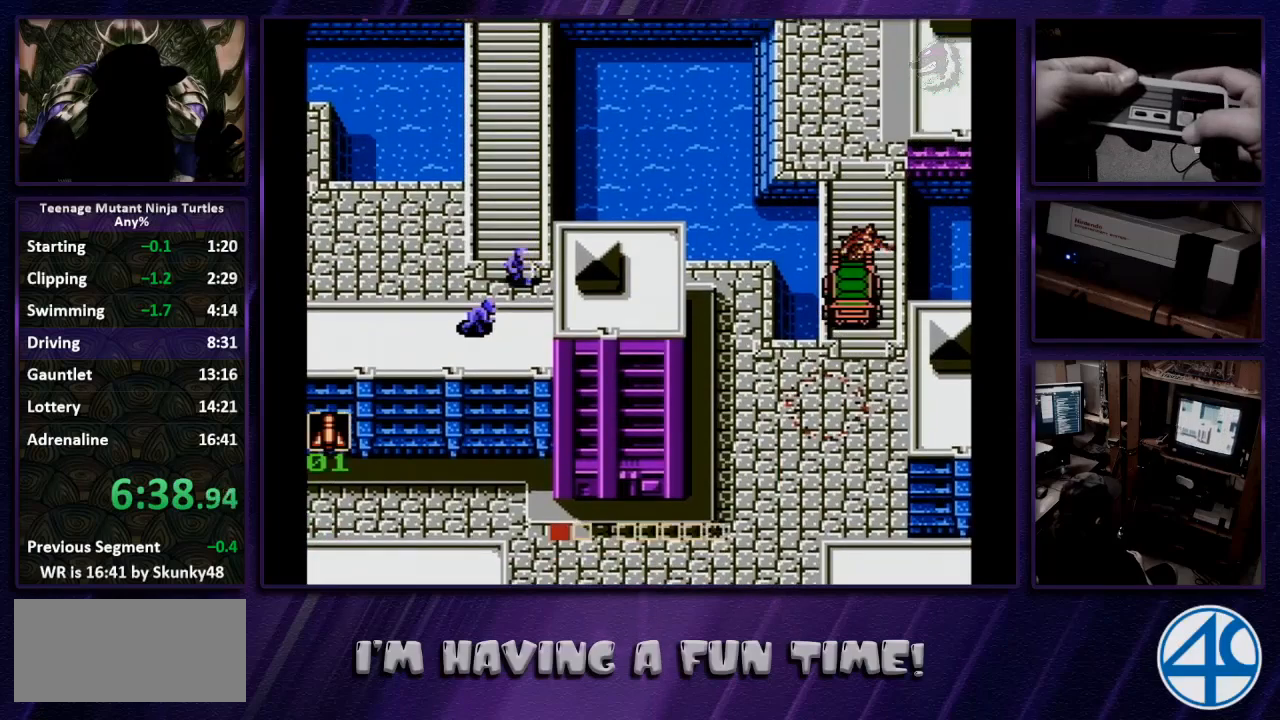
{"buttons": ["DPAD_UP"], "events": []}
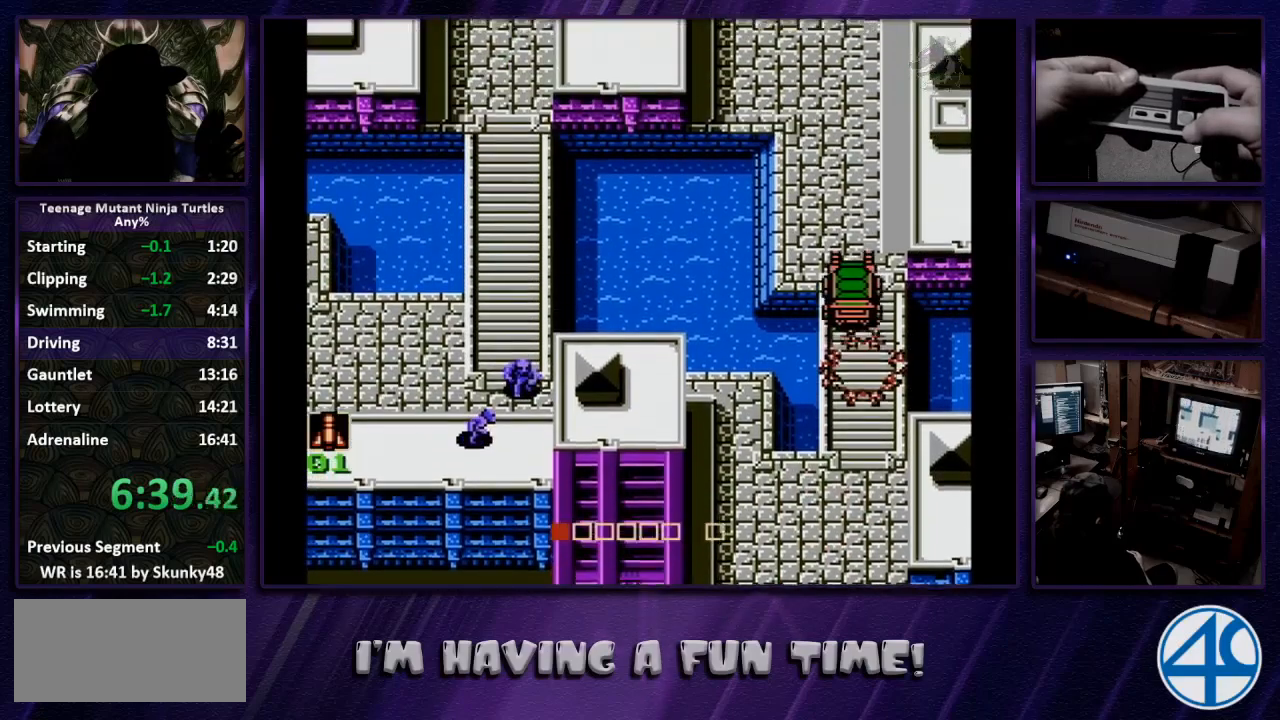
{"buttons": ["DPAD_UP"], "events": []}
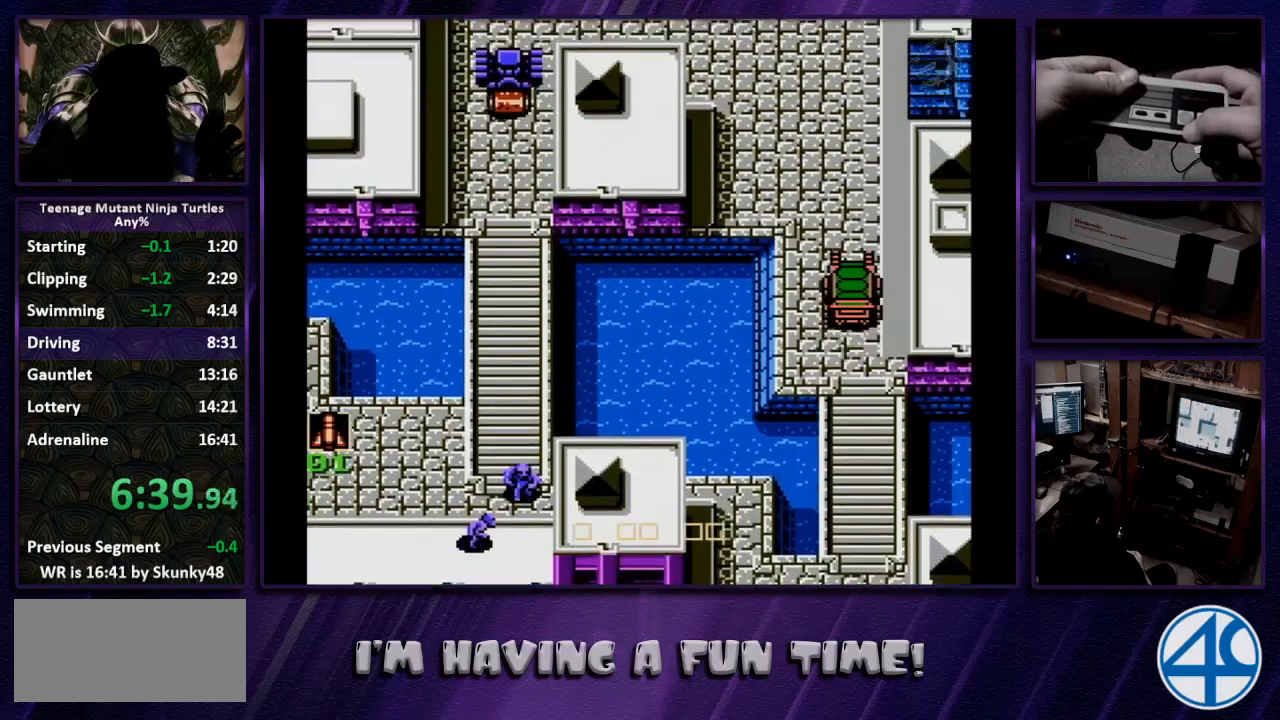
{"buttons": ["DPAD_UP"], "events": []}
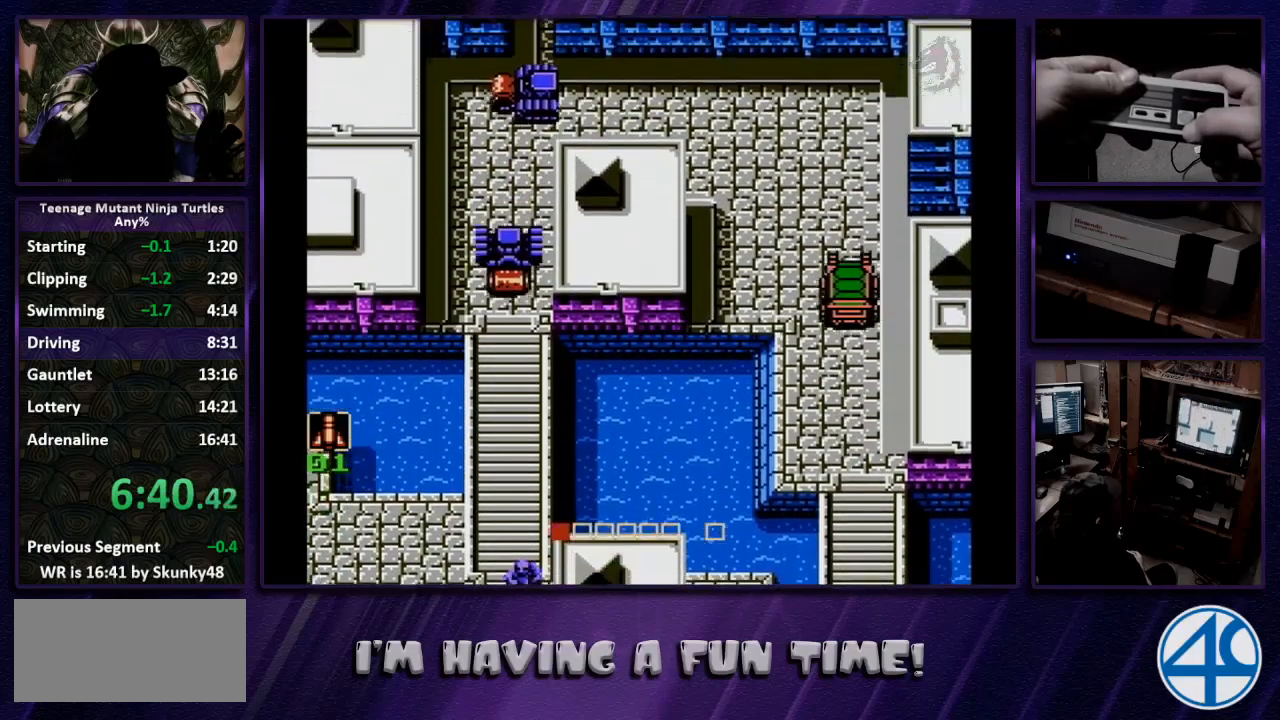
{"buttons": ["DPAD_UP"], "events": []}
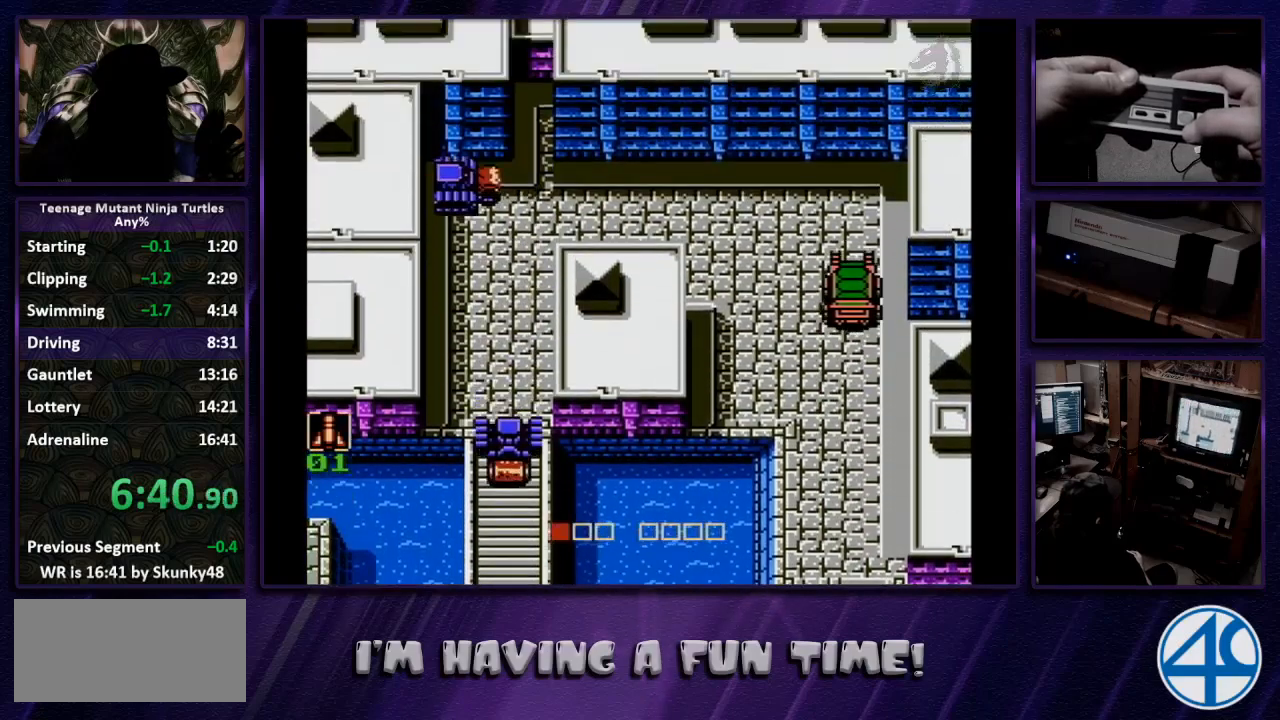
{"buttons": ["DPAD_LEFT"], "events": [[433, "DPAD_LEFT", "down"], [433, "DPAD_UP", "up"]]}
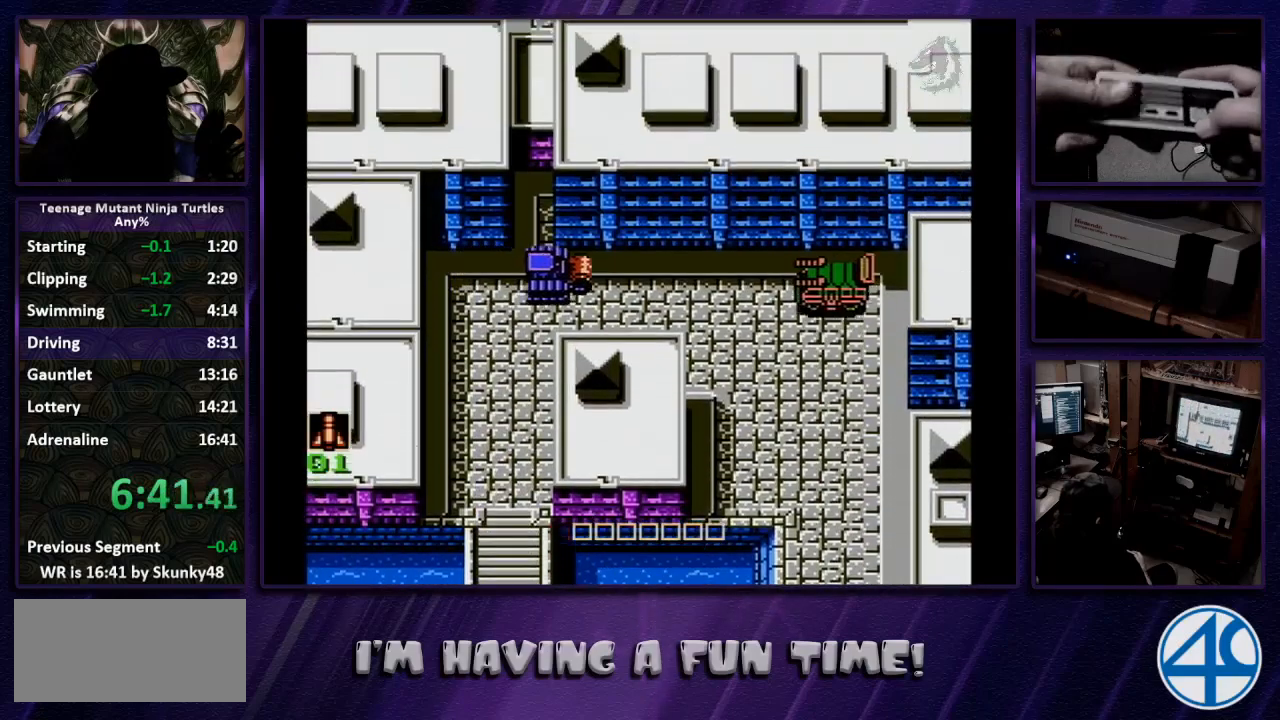
{"buttons": ["DPAD_LEFT"], "events": []}
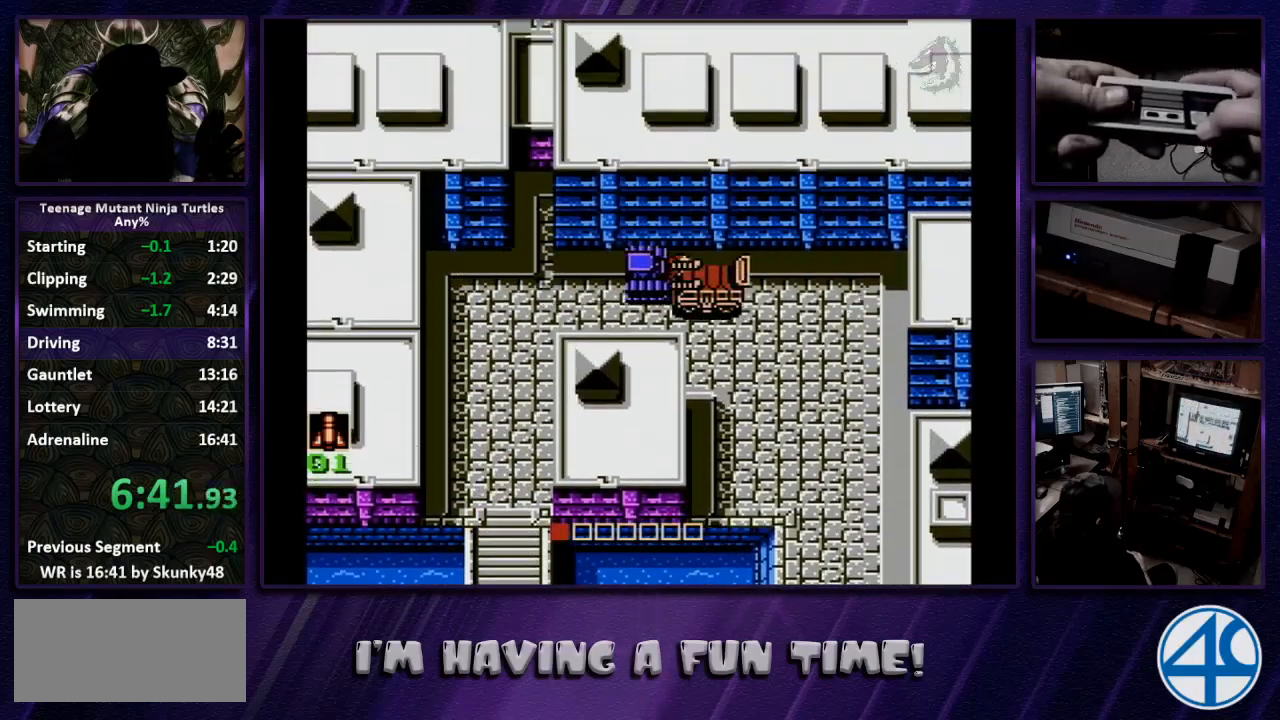
{"buttons": ["DPAD_LEFT"], "events": []}
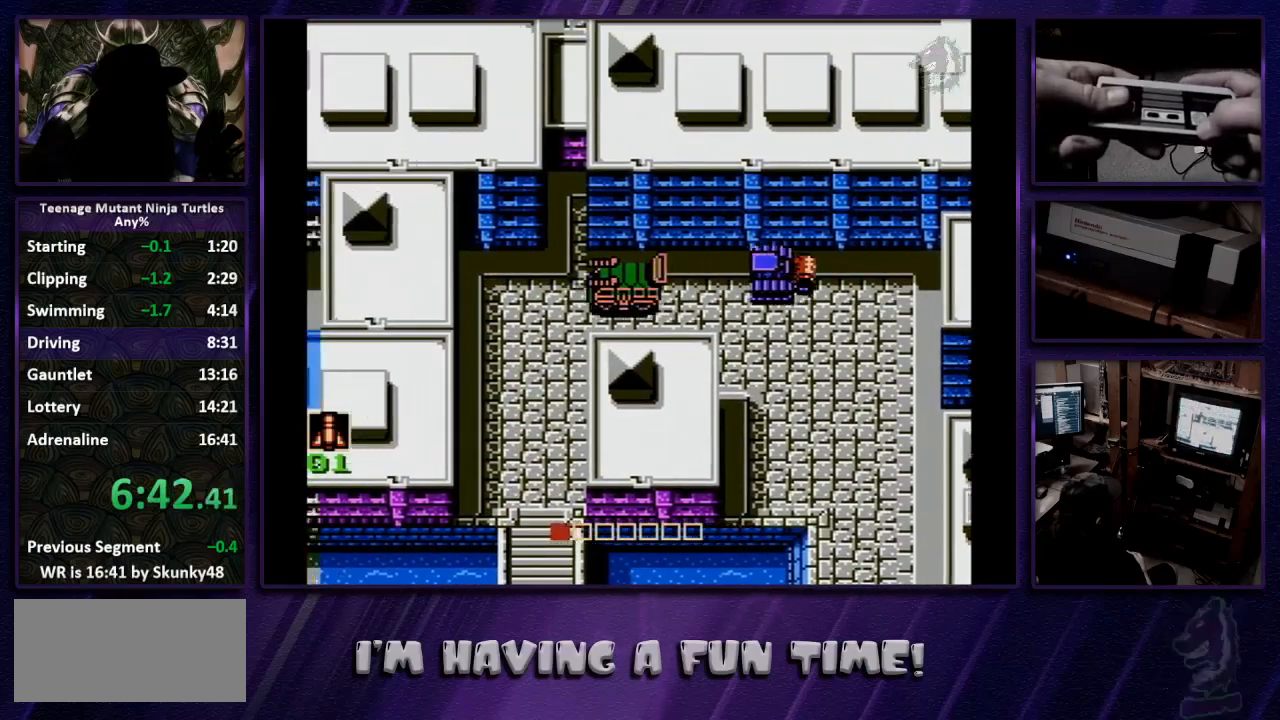
{"buttons": ["DPAD_DOWN"], "events": [[367, "DPAD_DOWN", "down"], [367, "DPAD_LEFT", "up"]]}
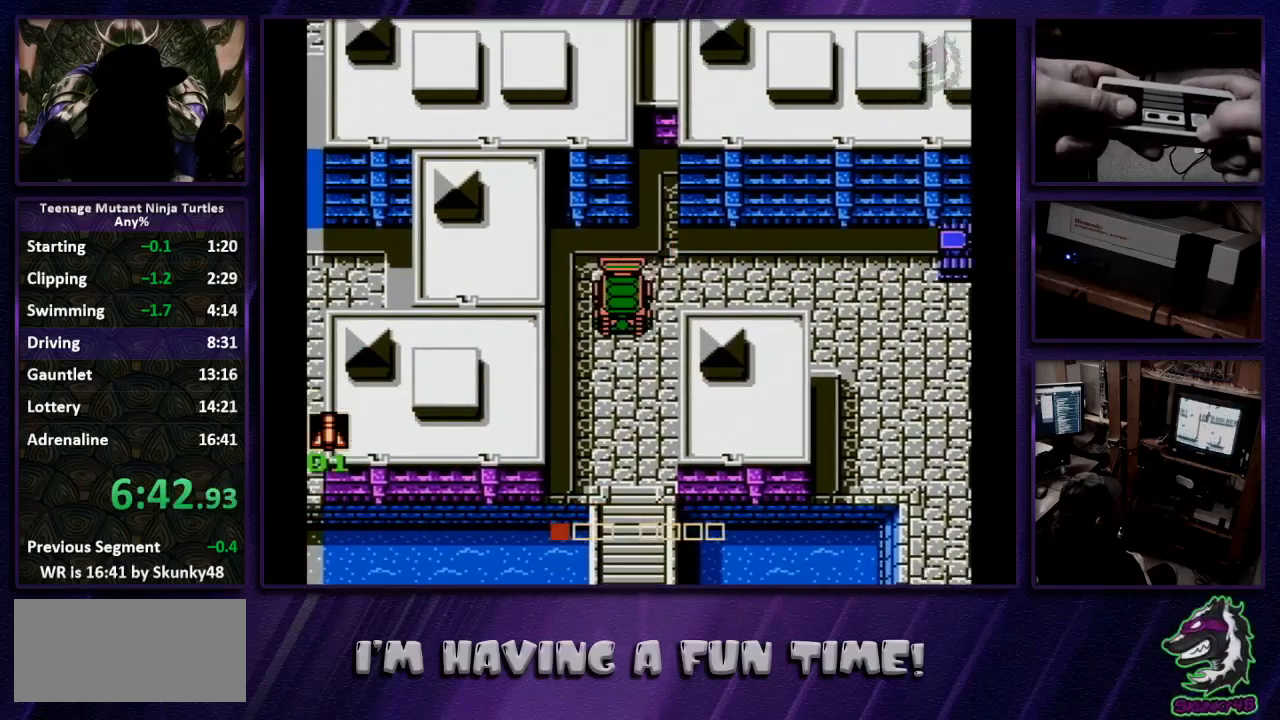
{"buttons": ["DPAD_DOWN"], "events": []}
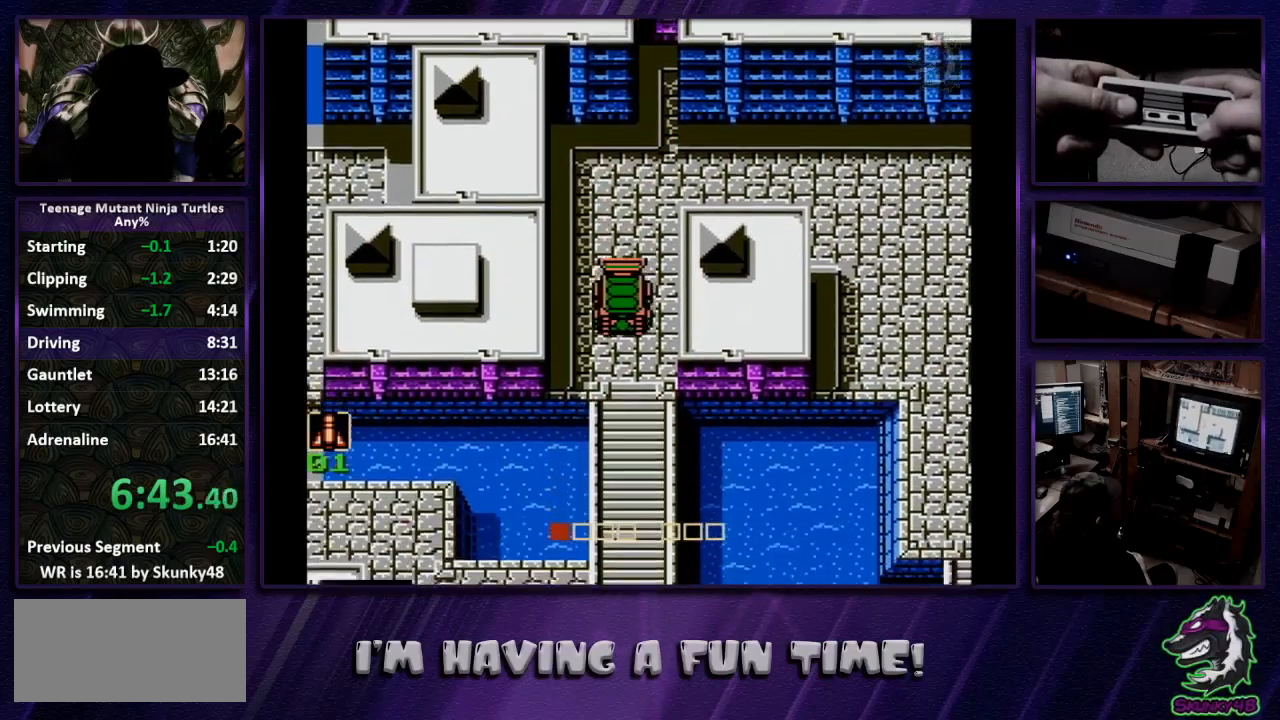
{"buttons": ["DPAD_DOWN"], "events": []}
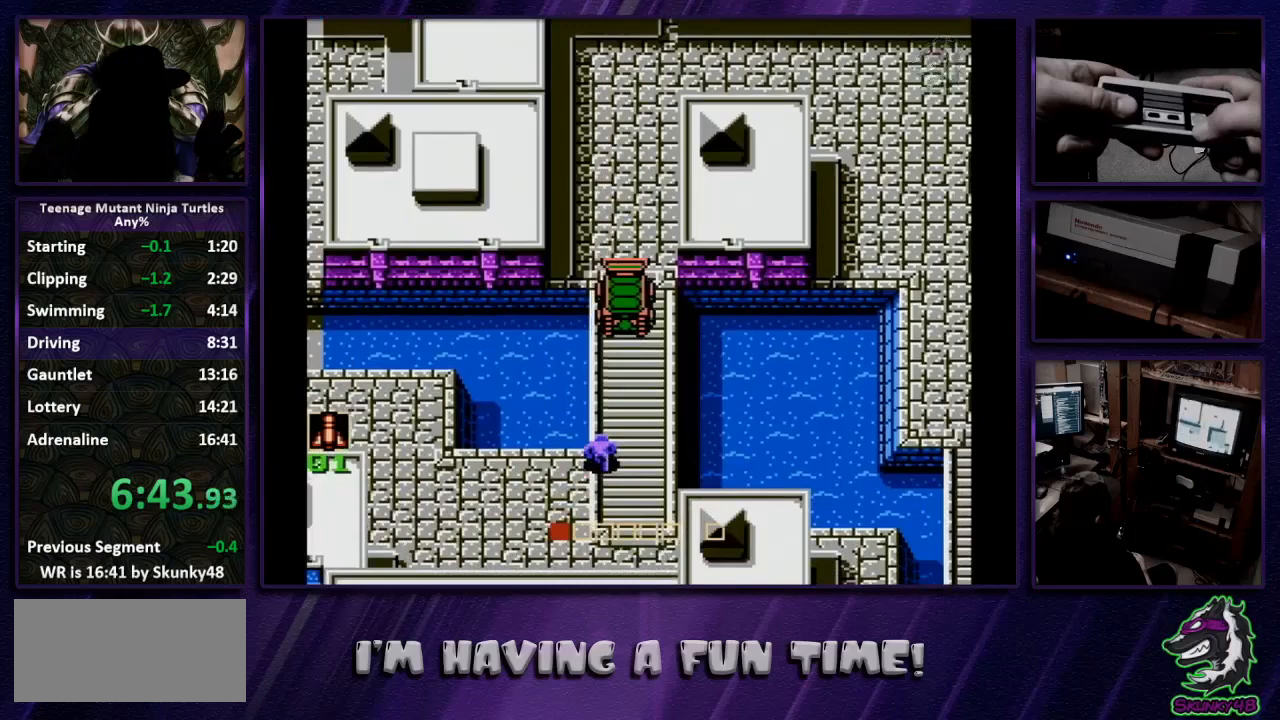
{"buttons": ["DPAD_DOWN"], "events": []}
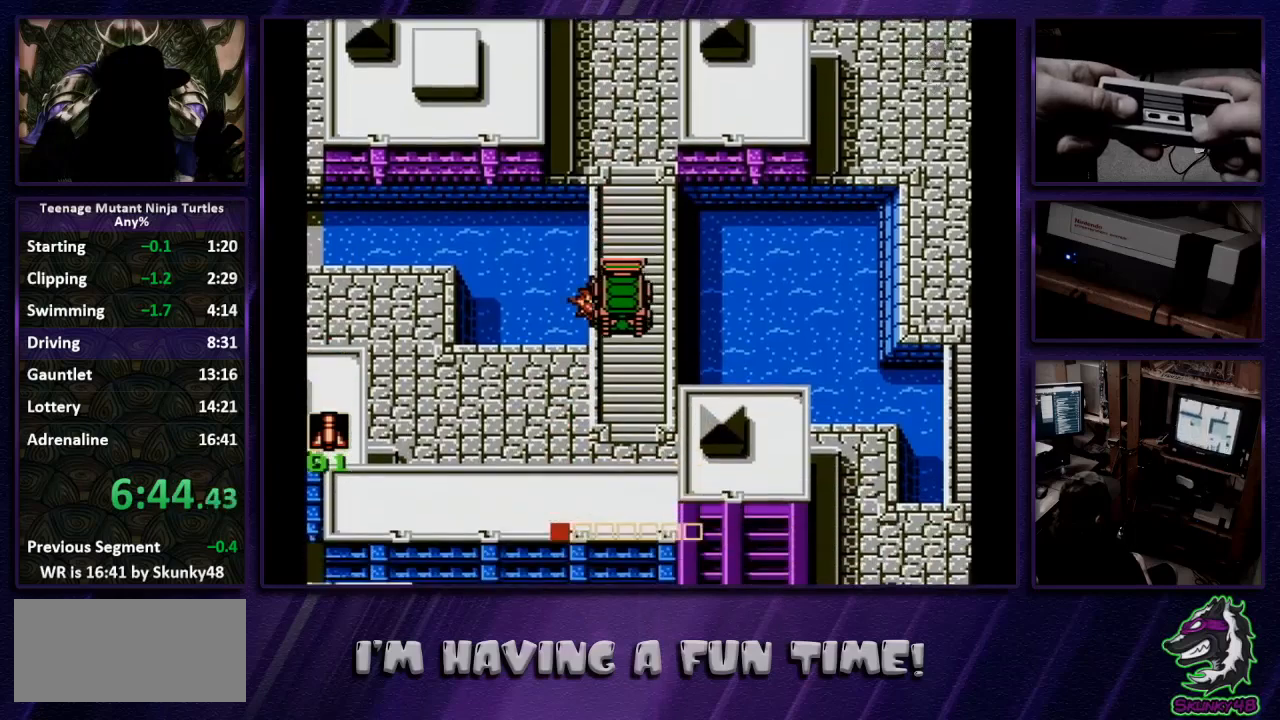
{"buttons": ["DPAD_LEFT"], "events": [[300, "DPAD_LEFT", "down"], [333, "DPAD_DOWN", "up"]]}
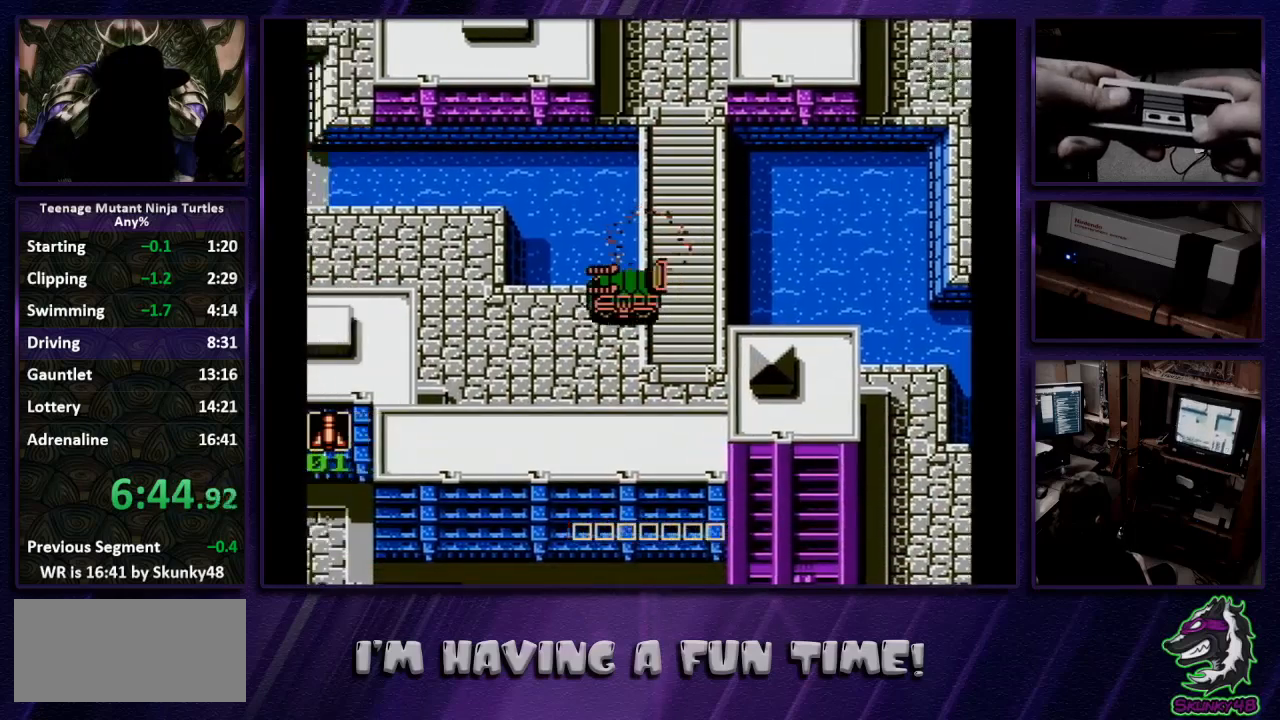
{"buttons": ["DPAD_LEFT"], "events": []}
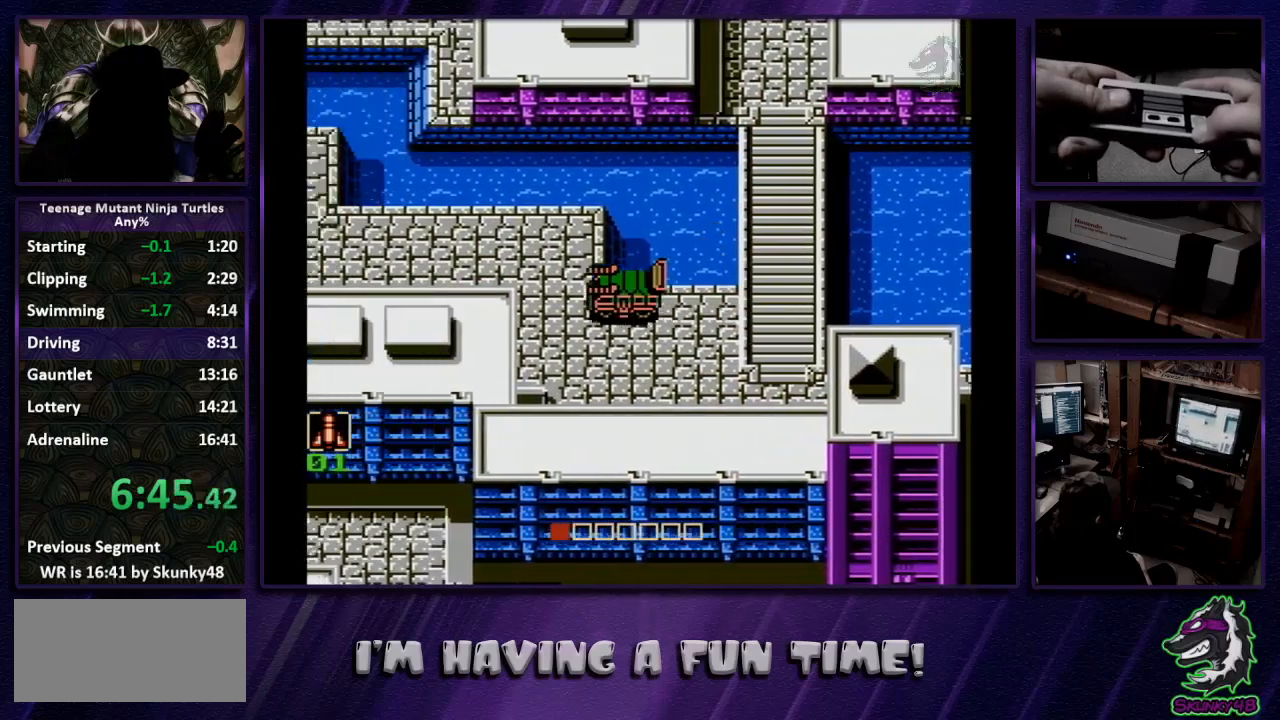
{"buttons": ["DPAD_UP", "DPAD_LEFT"], "events": [[200, "DPAD_LEFT", "up"], [200, "DPAD_UP", "down"], [500, "DPAD_LEFT", "down"]]}
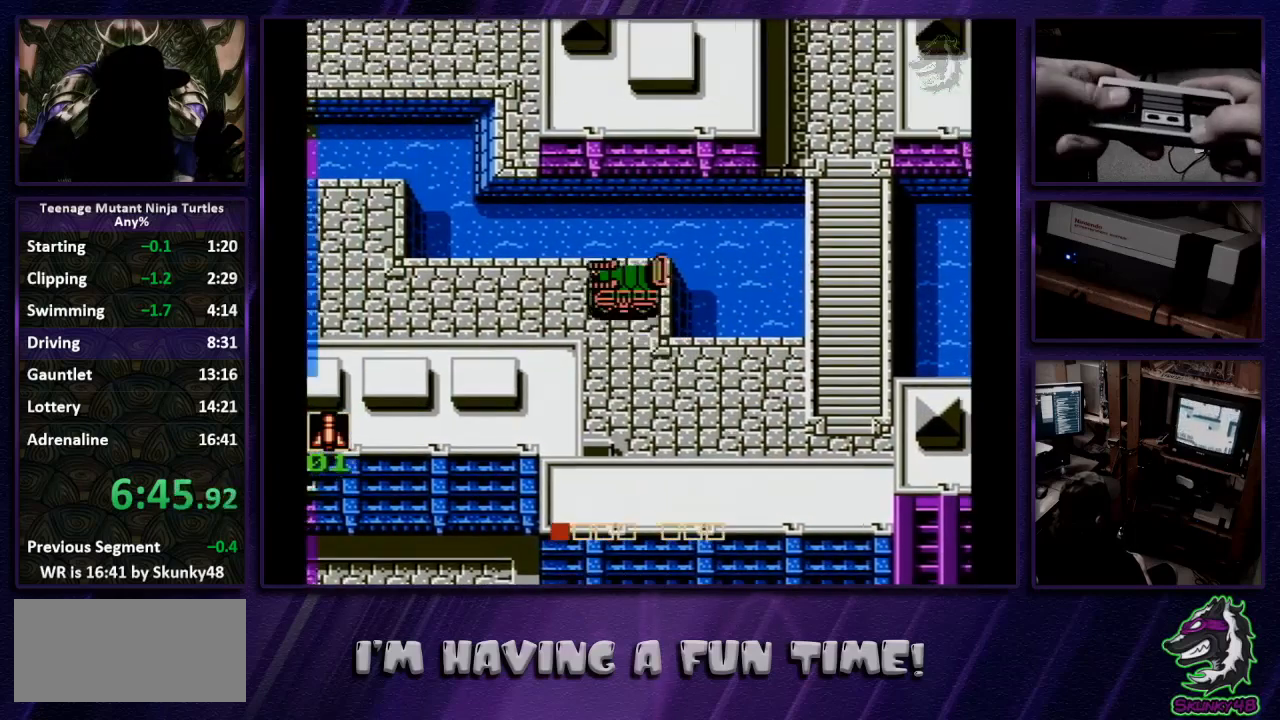
{"buttons": ["DPAD_LEFT"], "events": [[33, "DPAD_UP", "up"]]}
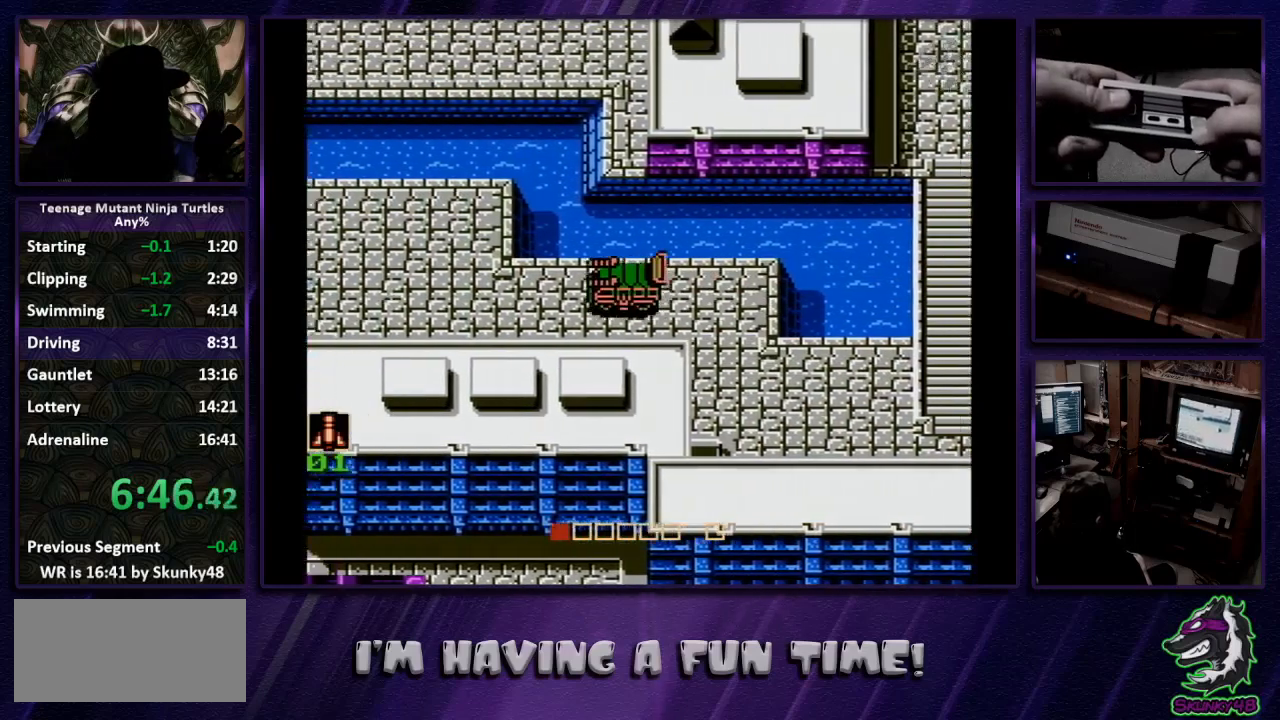
{"buttons": ["DPAD_LEFT"], "events": []}
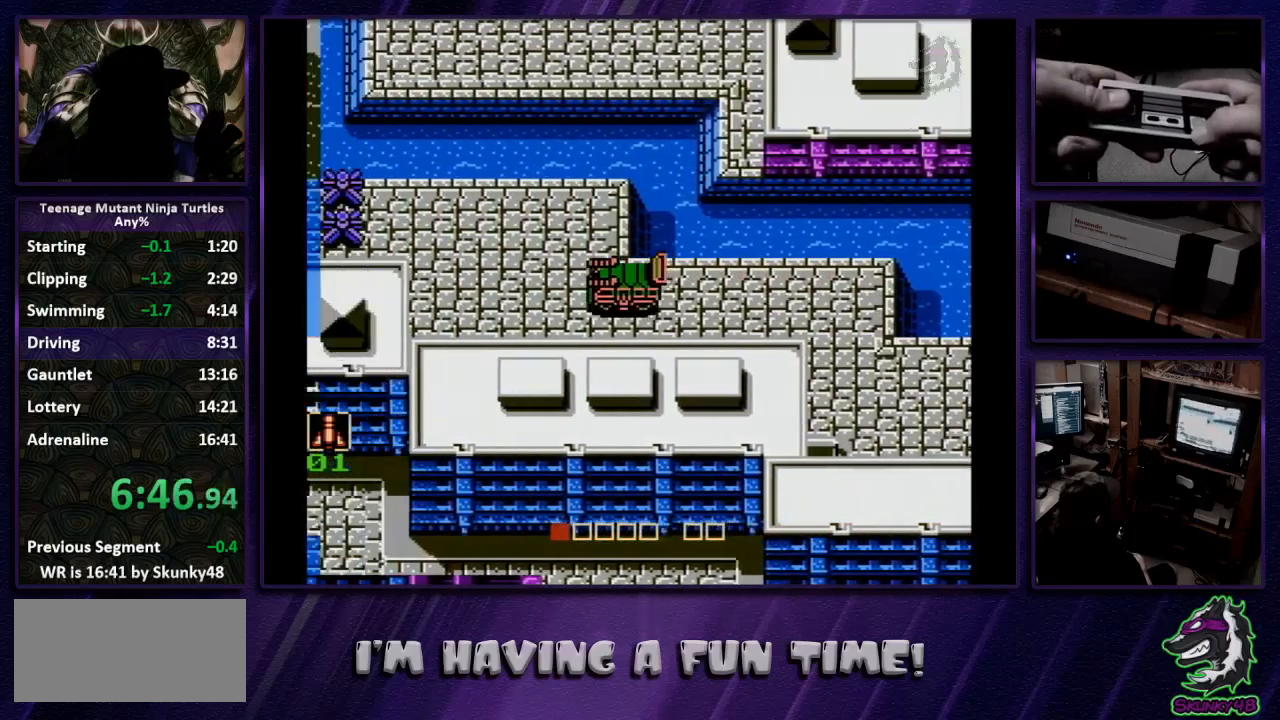
{"buttons": ["DPAD_UP"], "events": [[133, "DPAD_UP", "down"], [200, "DPAD_LEFT", "up"]]}
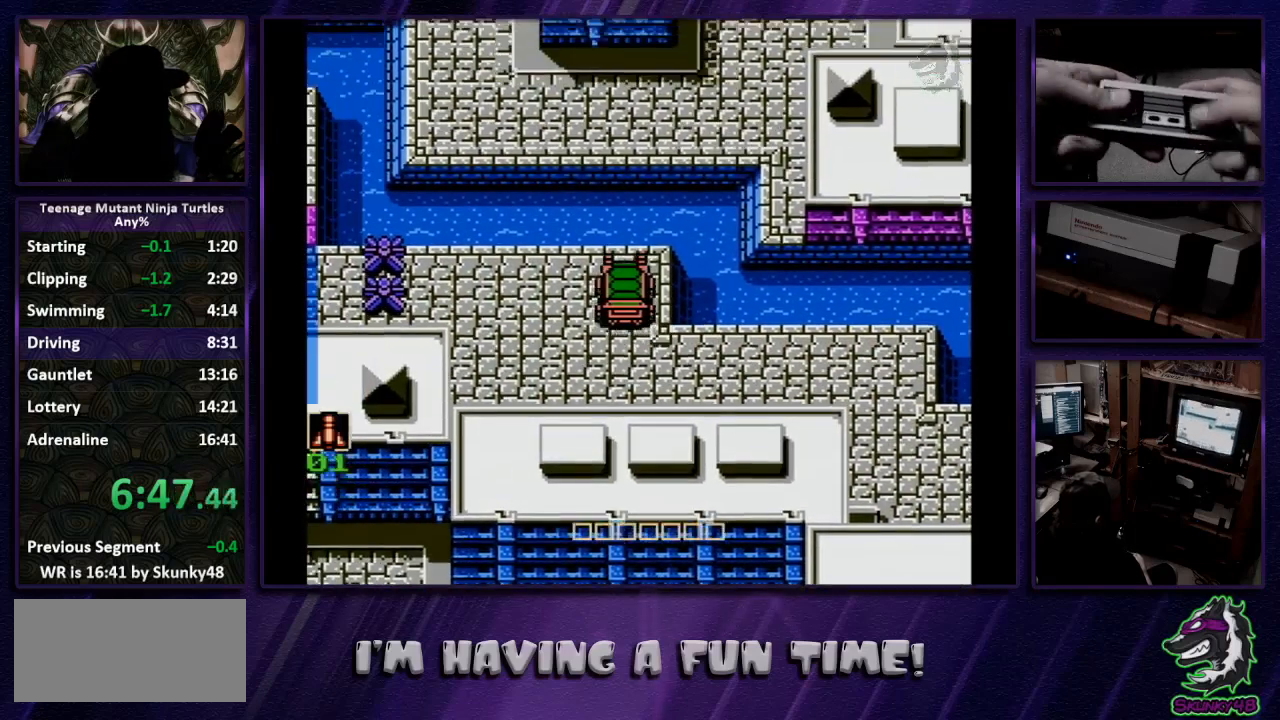
{"buttons": ["DPAD_LEFT"], "events": [[33, "DPAD_LEFT", "down"], [67, "B", "down"], [67, "DPAD_UP", "up"], [200, "B", "up"]]}
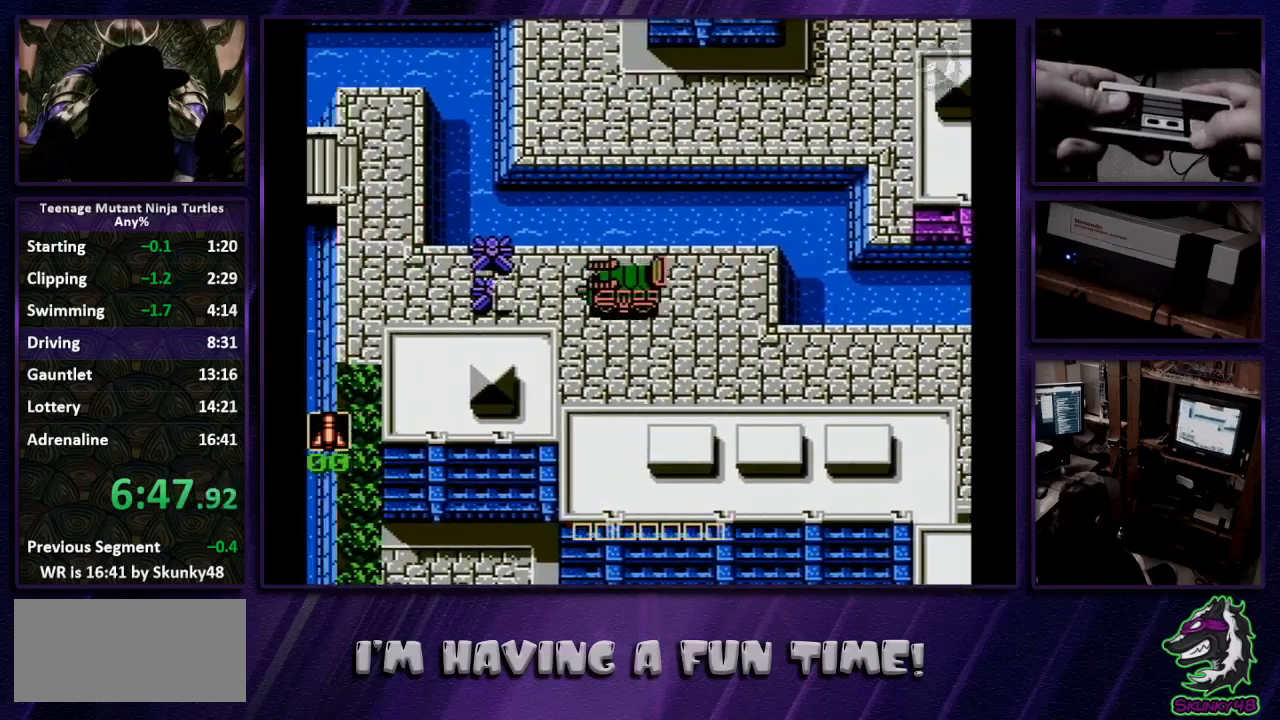
{"buttons": ["DPAD_LEFT"], "events": []}
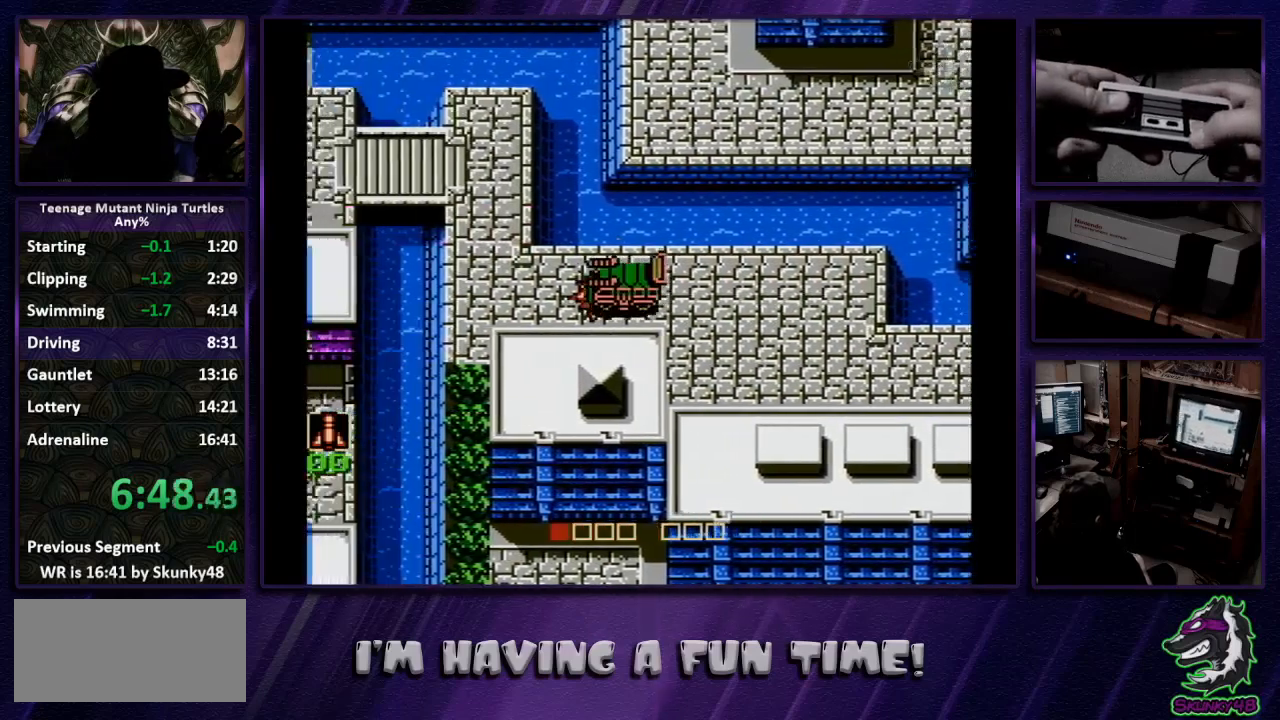
{"buttons": ["DPAD_UP", "DPAD_LEFT"], "events": [[500, "DPAD_UP", "down"]]}
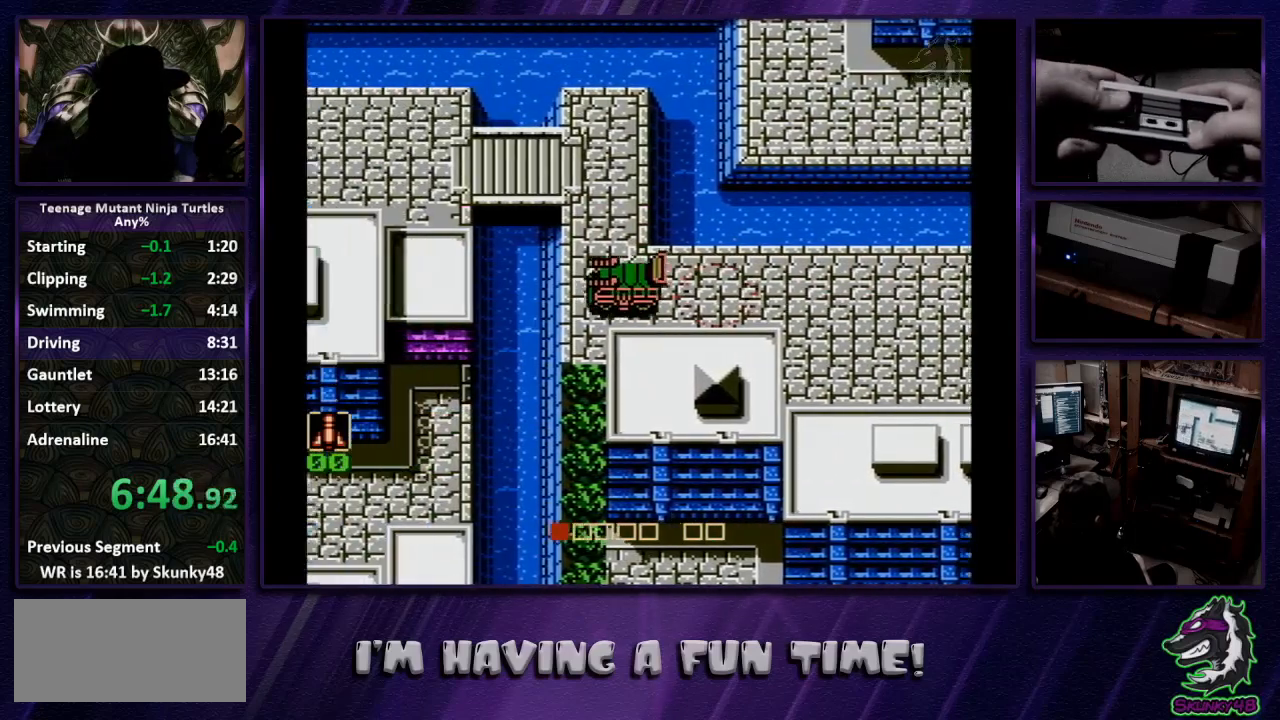
{"buttons": ["DPAD_UP"], "events": [[33, "DPAD_LEFT", "up"]]}
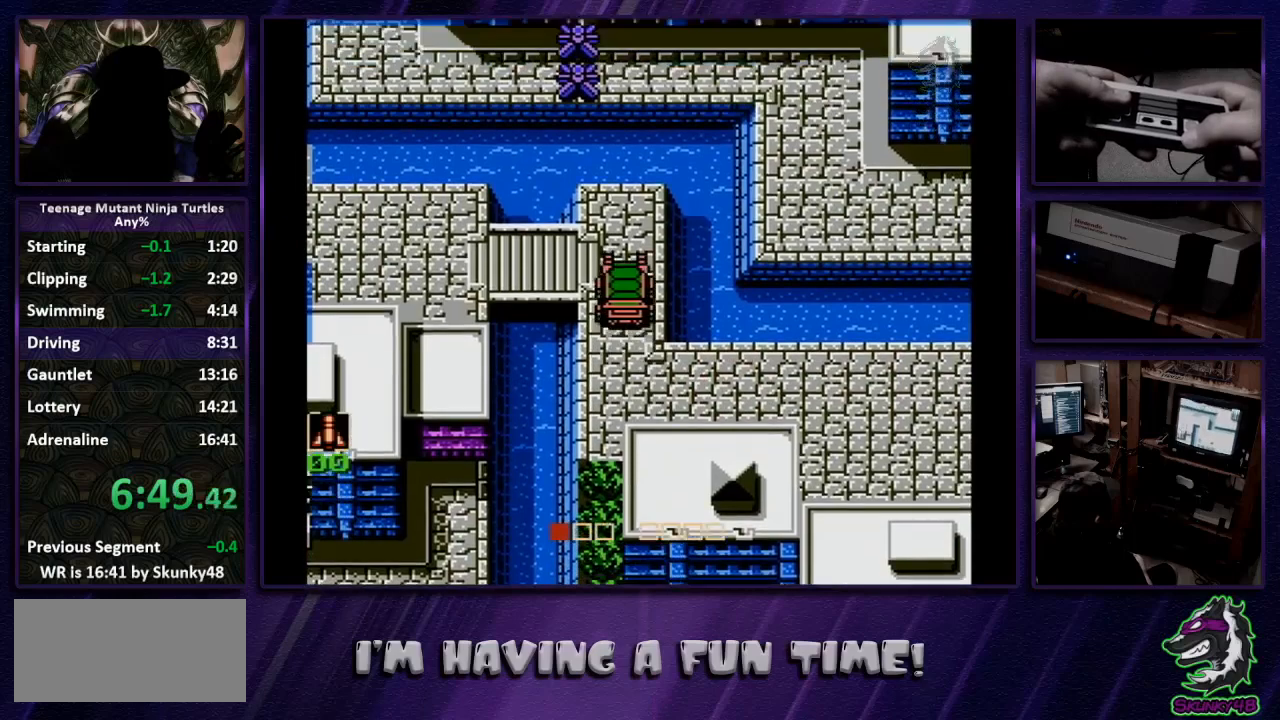
{"buttons": ["DPAD_LEFT"], "events": [[133, "DPAD_LEFT", "down"], [167, "DPAD_UP", "up"]]}
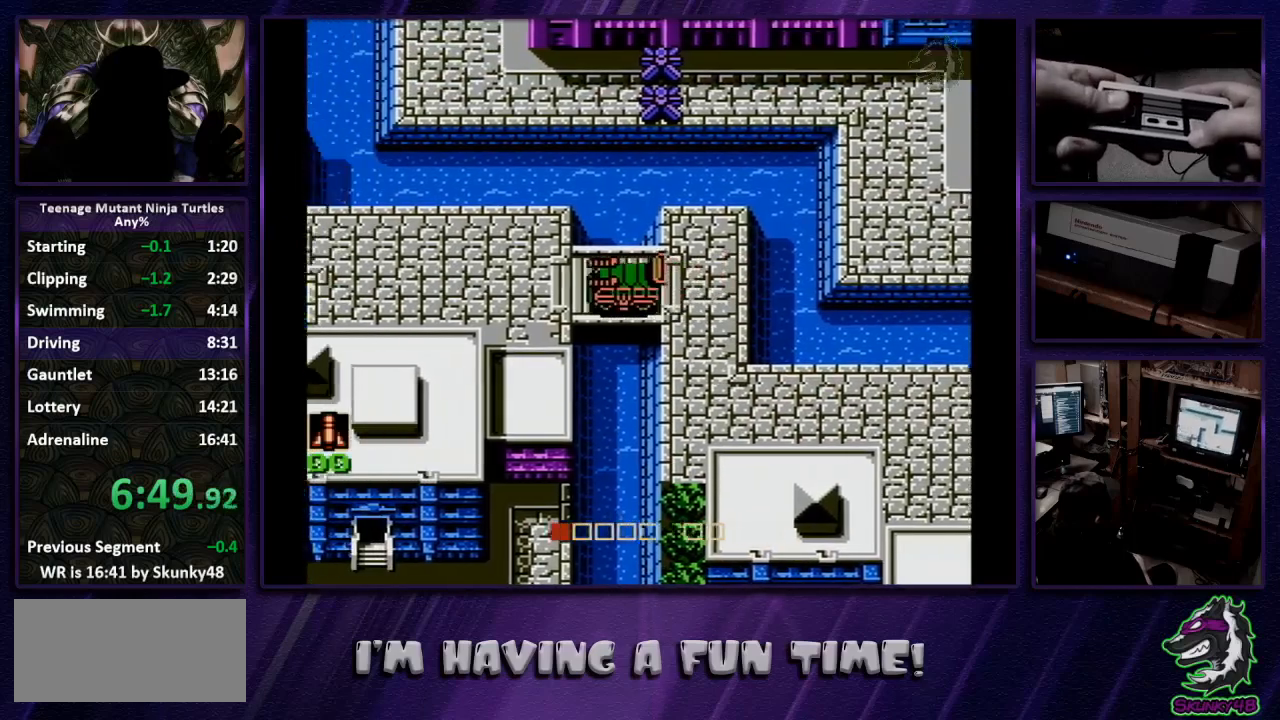
{"buttons": ["DPAD_LEFT"], "events": []}